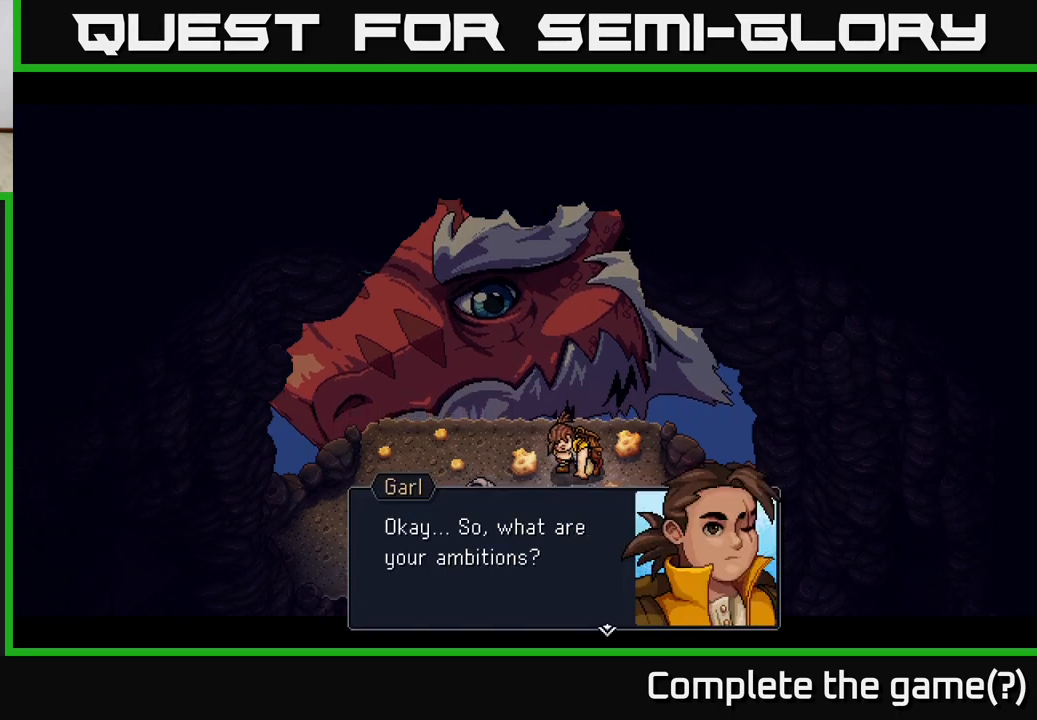
Gameplay with a controller (Xbox layout); each line is a JSON object with the inputs held at the frame after it. "events" lists button and stick changes between this image and that frame as [ms after this image, input, new state], when the widget could be followed in between.
{"buttons": [], "left_stick": "center", "right_stick": "center", "events": [[217, "A", "down"], [417, "A", "up"]]}
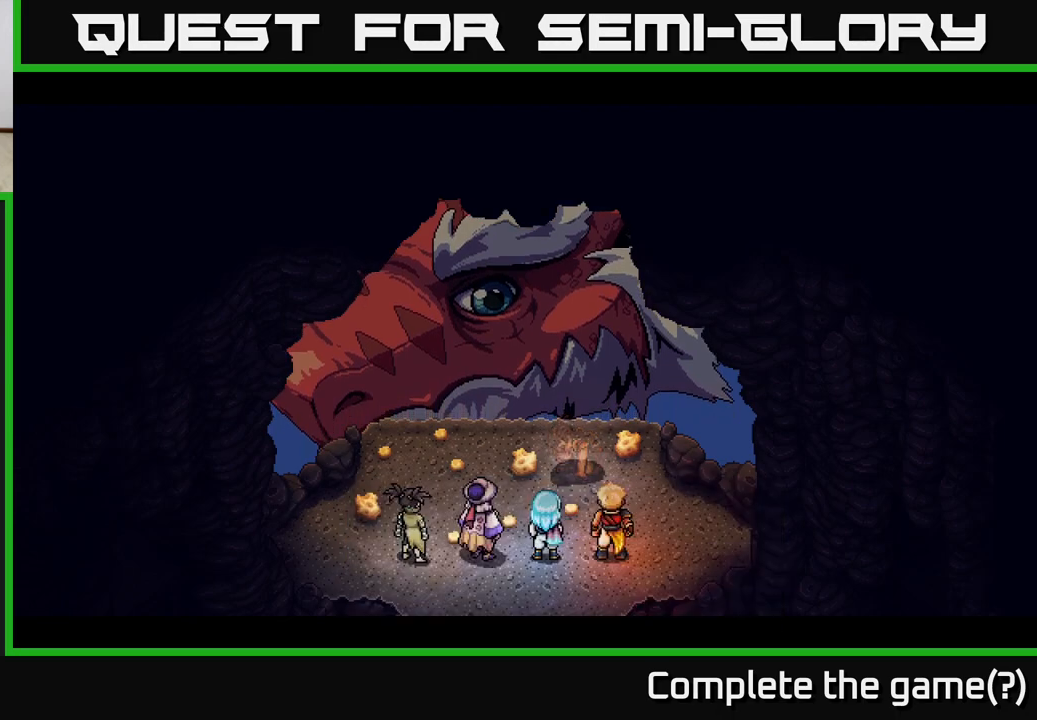
{"buttons": [], "left_stick": "center", "right_stick": "center", "events": []}
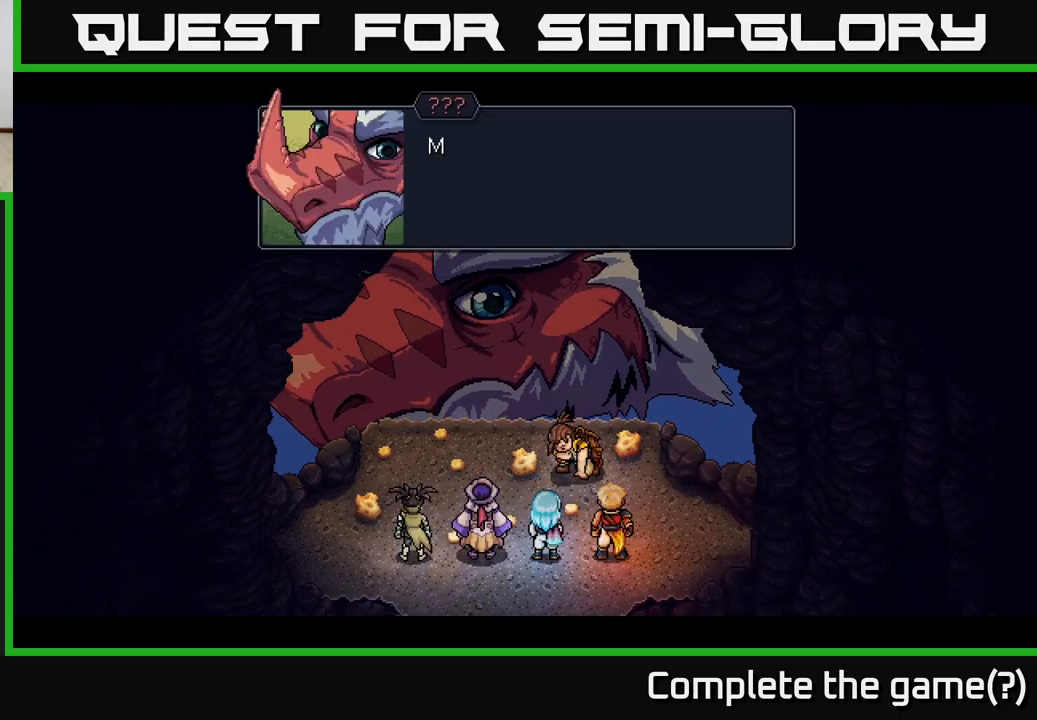
{"buttons": ["A"], "left_stick": "center", "right_stick": "center", "events": [[450, "A", "down"]]}
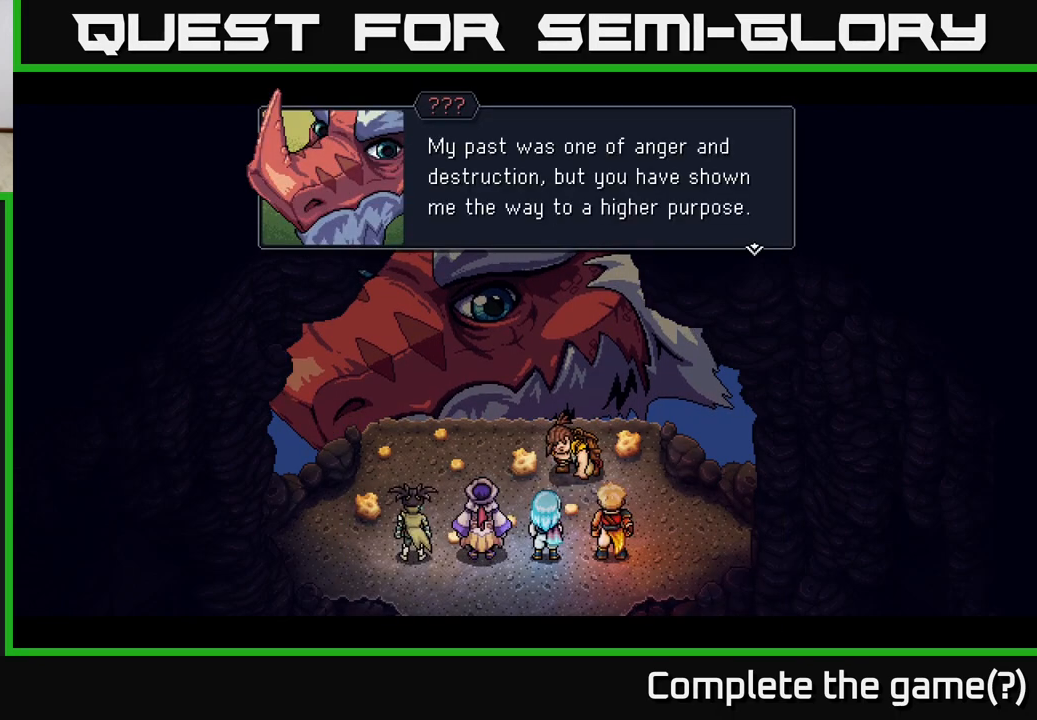
{"buttons": [], "left_stick": "center", "right_stick": "center", "events": [[167, "A", "up"]]}
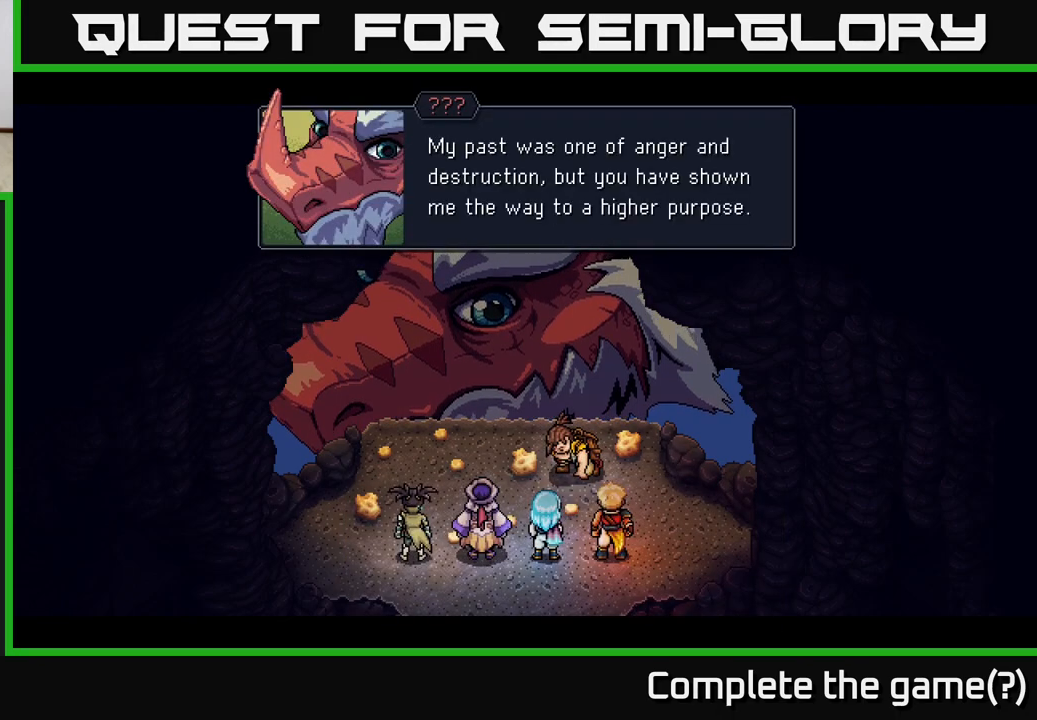
{"buttons": [], "left_stick": "center", "right_stick": "center", "events": []}
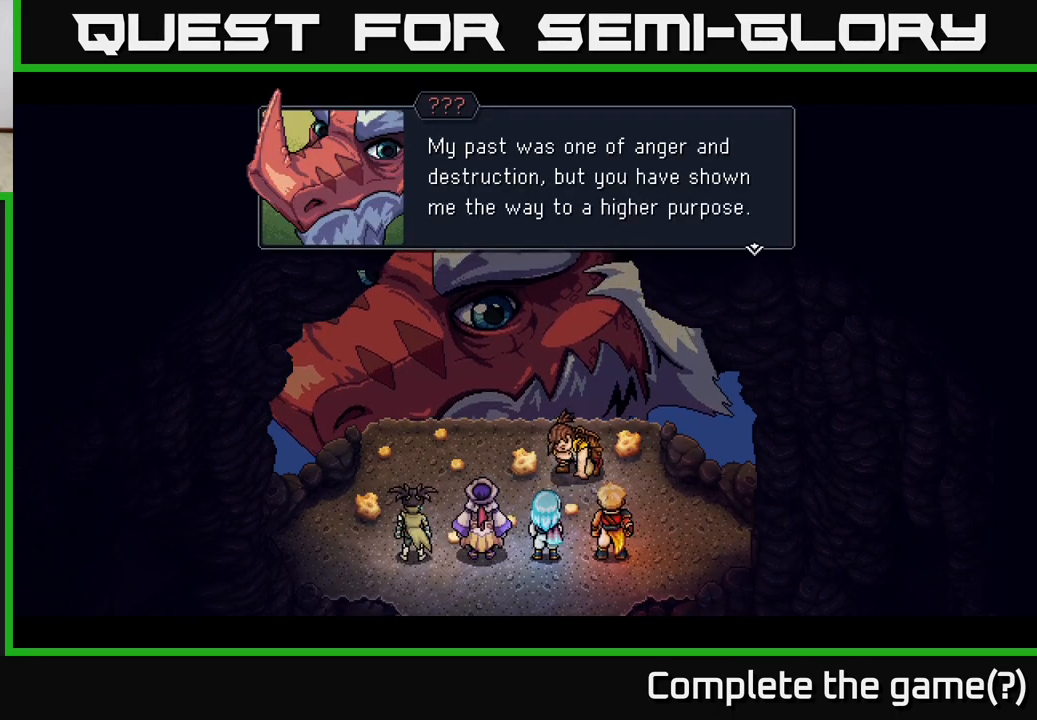
{"buttons": [], "left_stick": "center", "right_stick": "center", "events": []}
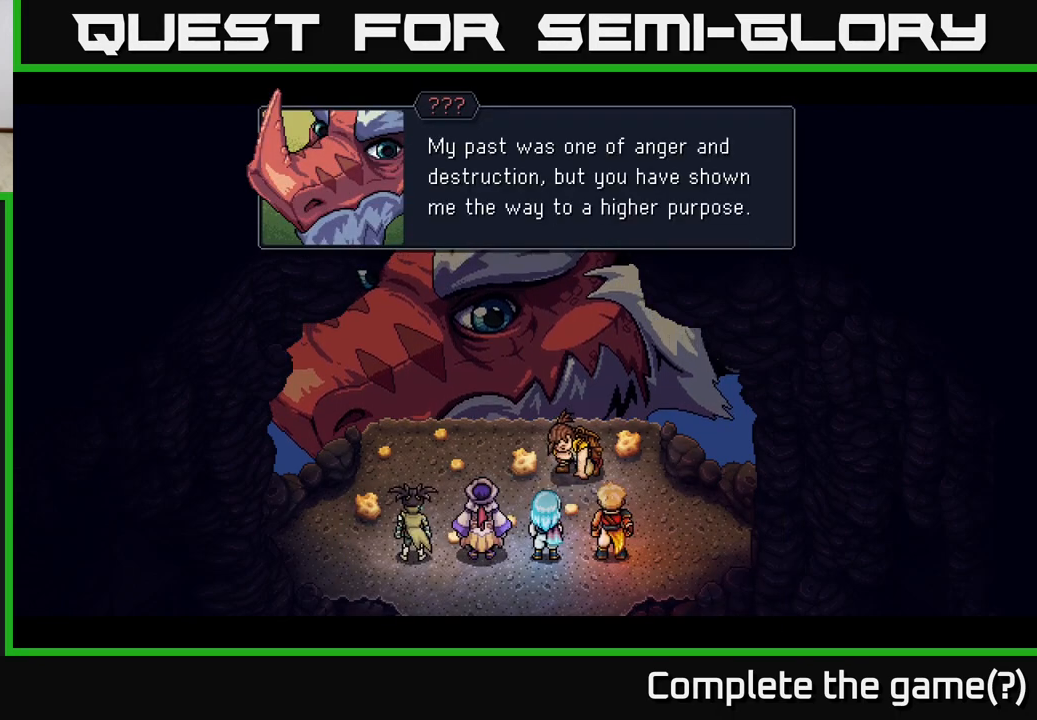
{"buttons": [], "left_stick": "center", "right_stick": "center", "events": [[267, "A", "down"], [483, "A", "up"]]}
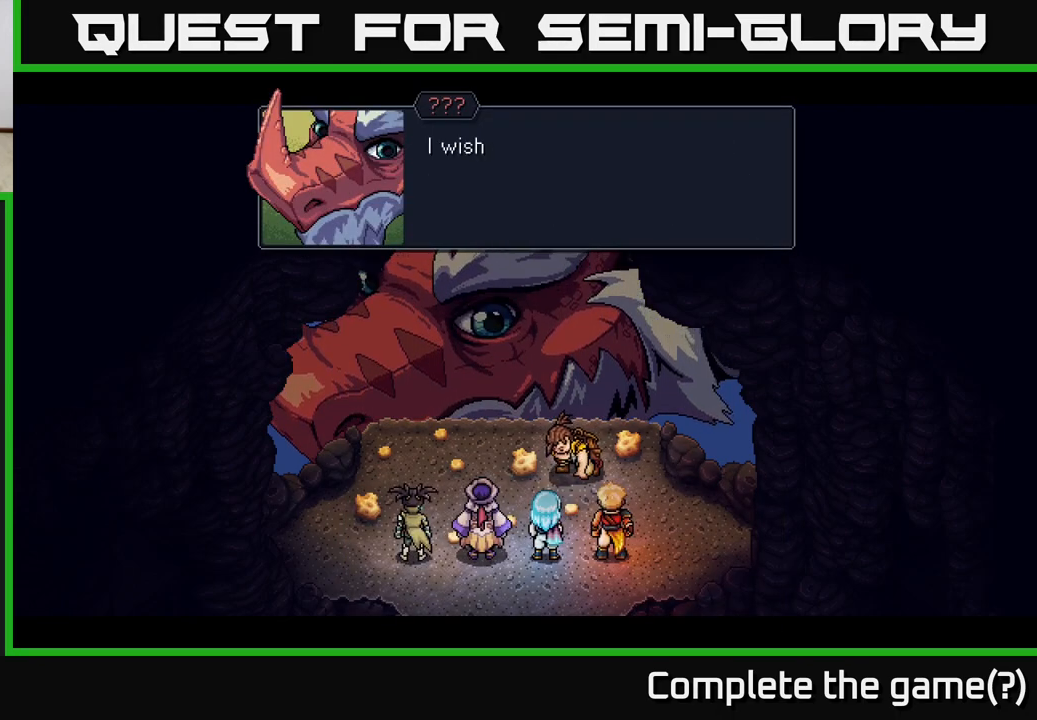
{"buttons": [], "left_stick": "center", "right_stick": "center", "events": []}
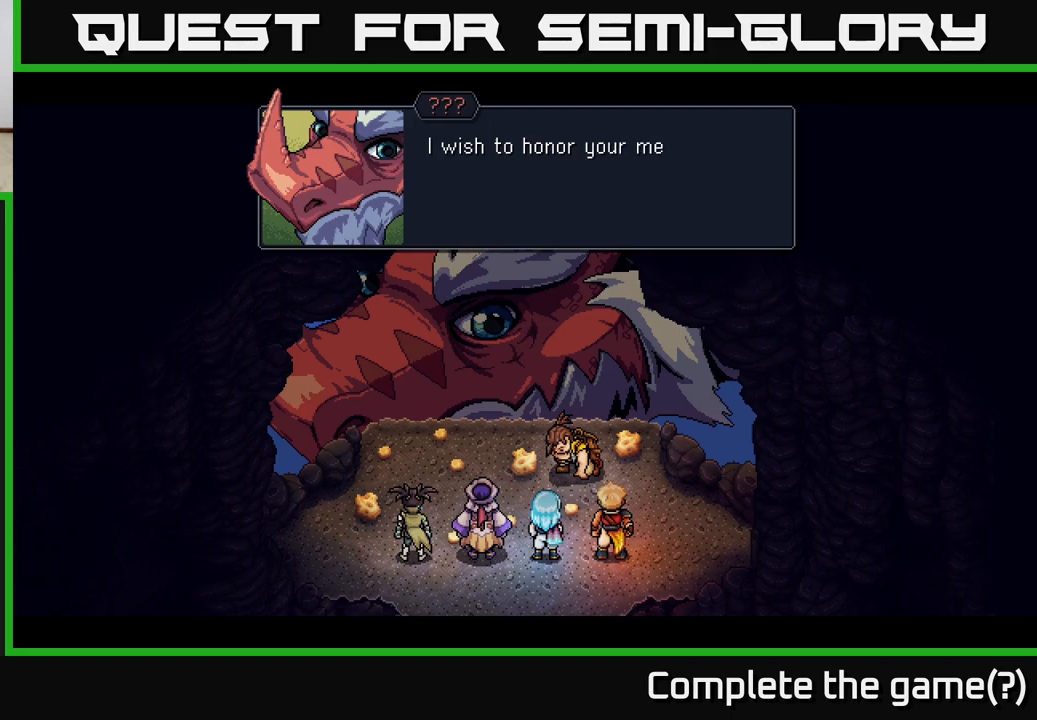
{"buttons": [], "left_stick": "center", "right_stick": "center", "events": [[100, "A", "down"], [167, "A", "up"]]}
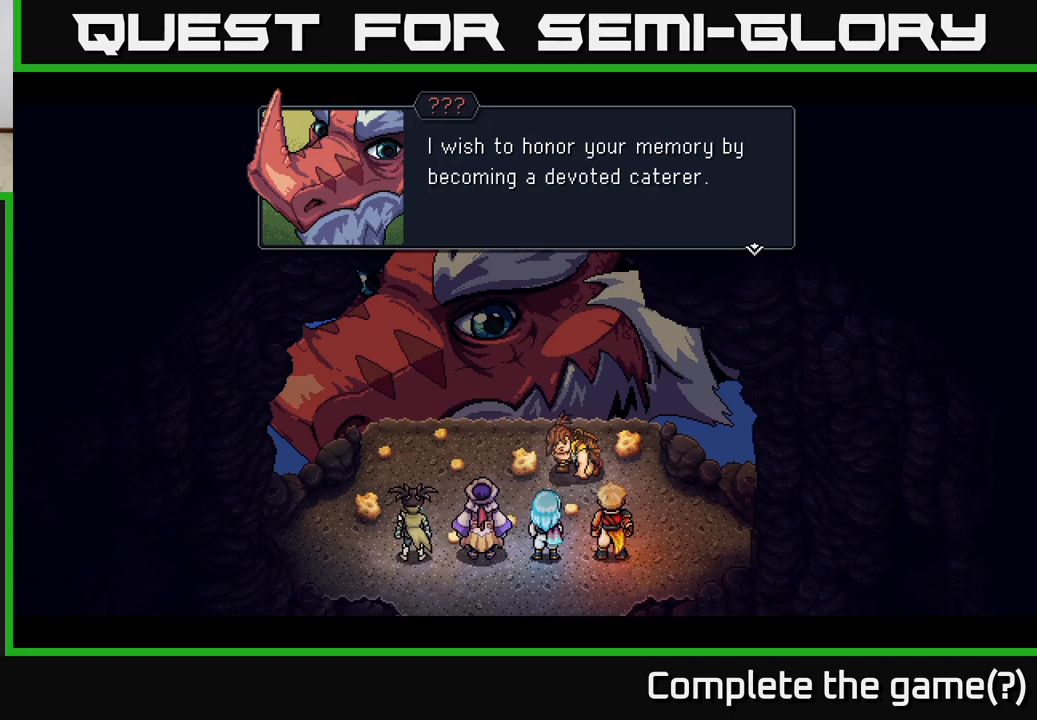
{"buttons": [], "left_stick": "center", "right_stick": "center", "events": []}
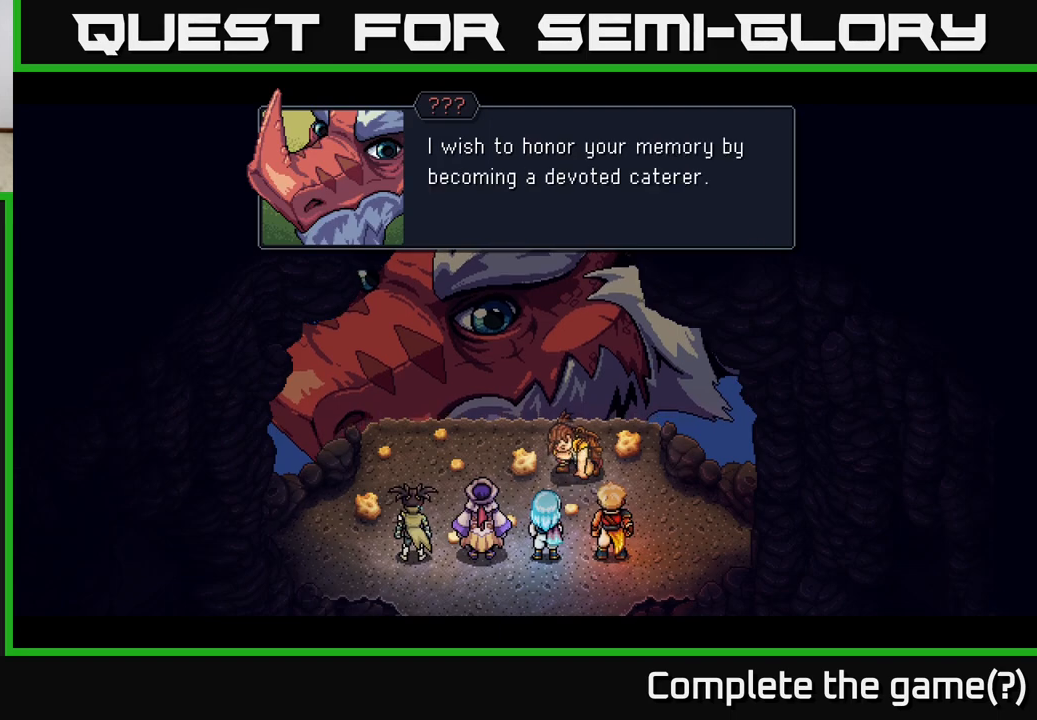
{"buttons": [], "left_stick": "center", "right_stick": "center", "events": []}
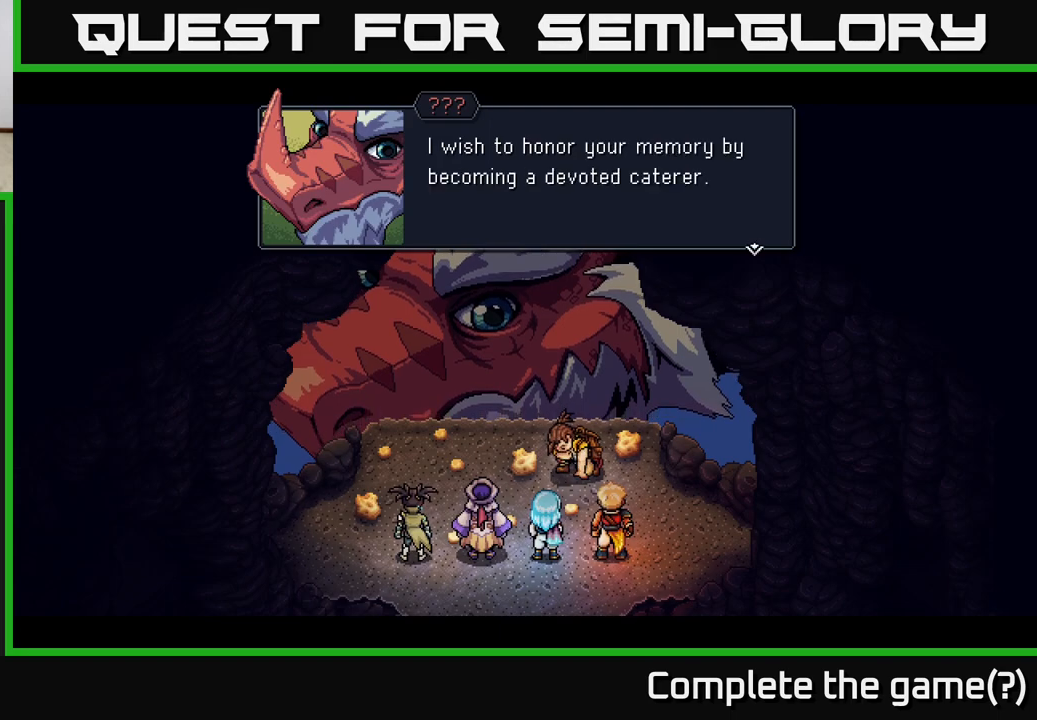
{"buttons": [], "left_stick": "center", "right_stick": "center", "events": []}
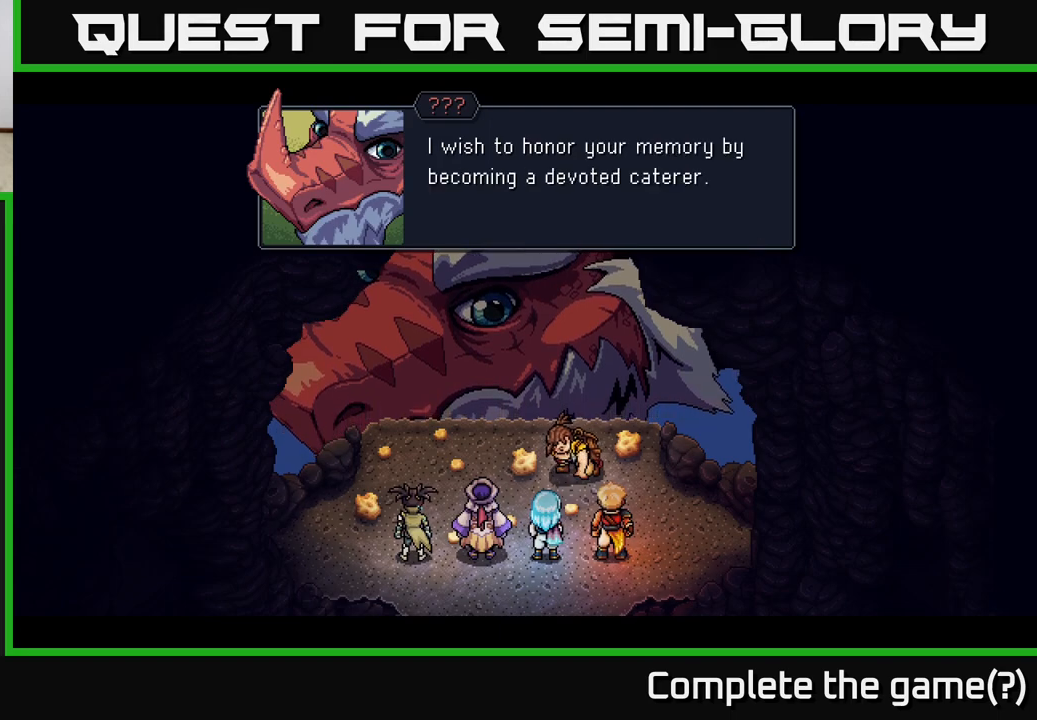
{"buttons": ["A"], "left_stick": "center", "right_stick": "center", "events": [[483, "A", "down"]]}
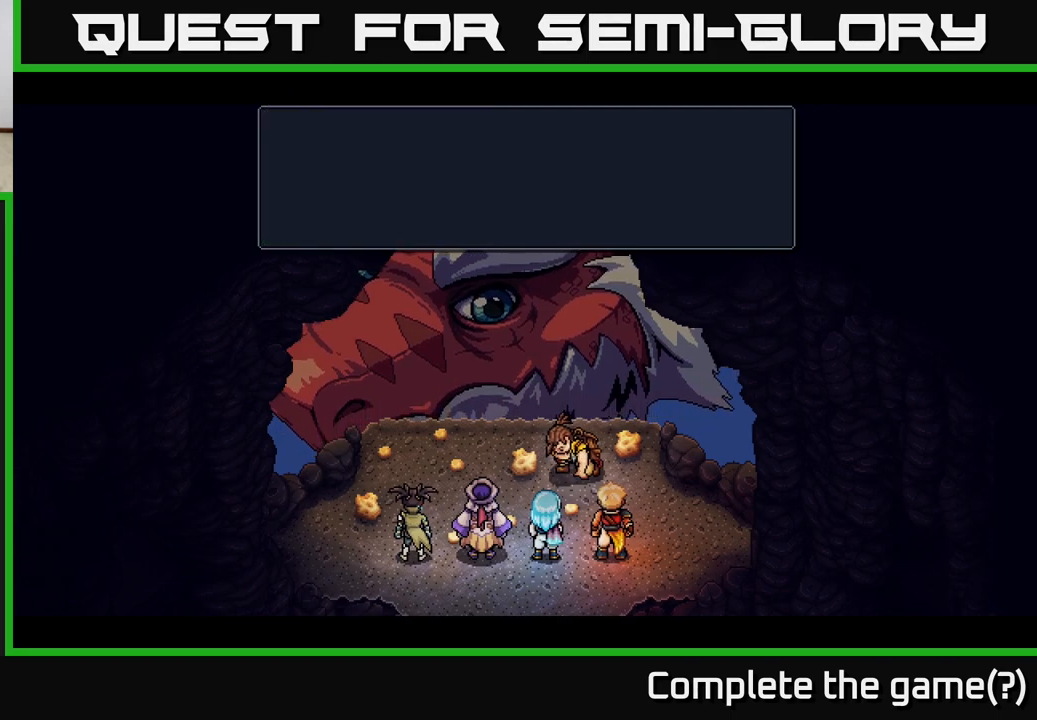
{"buttons": [], "left_stick": "center", "right_stick": "center", "events": [[117, "A", "up"]]}
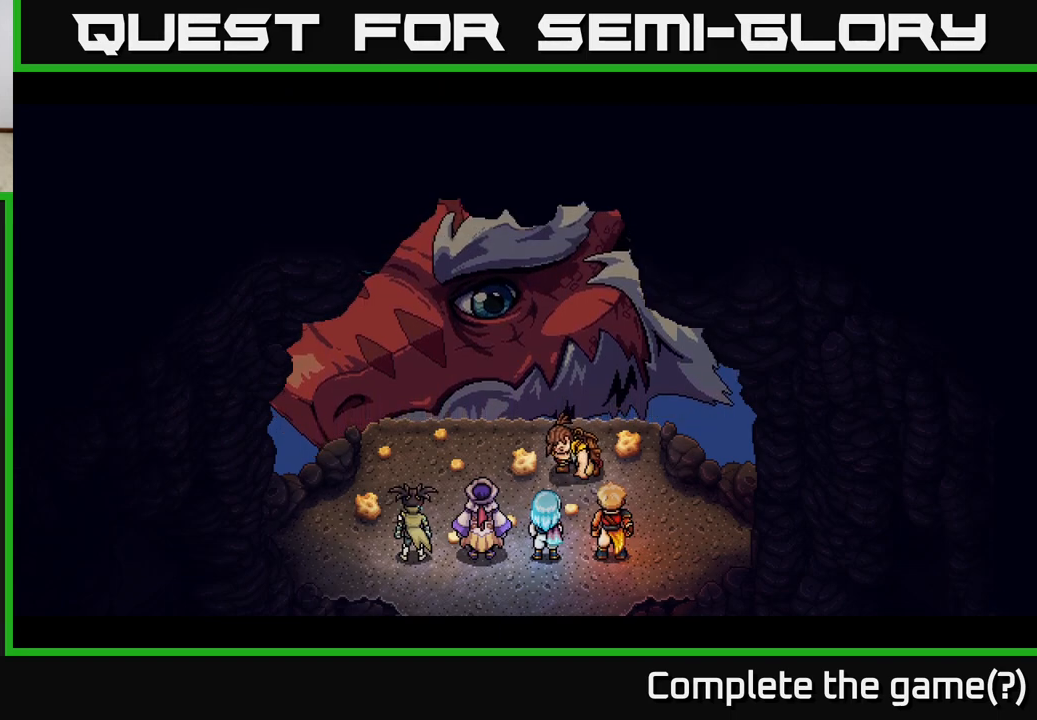
{"buttons": [], "left_stick": "center", "right_stick": "center", "events": []}
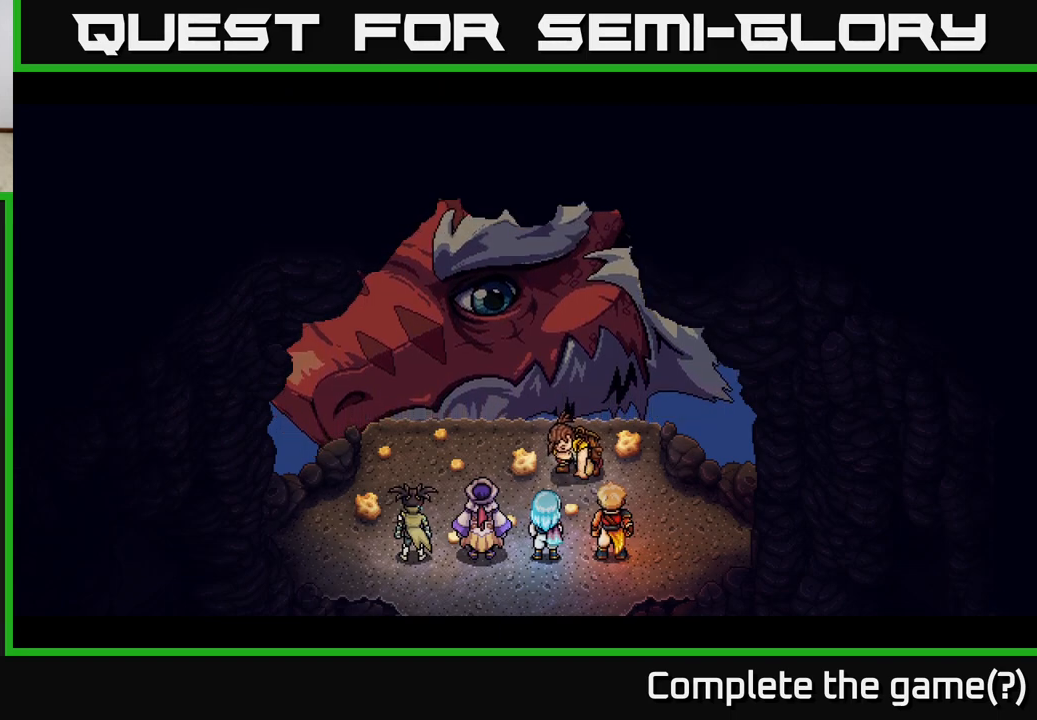
{"buttons": [], "left_stick": "center", "right_stick": "center", "events": []}
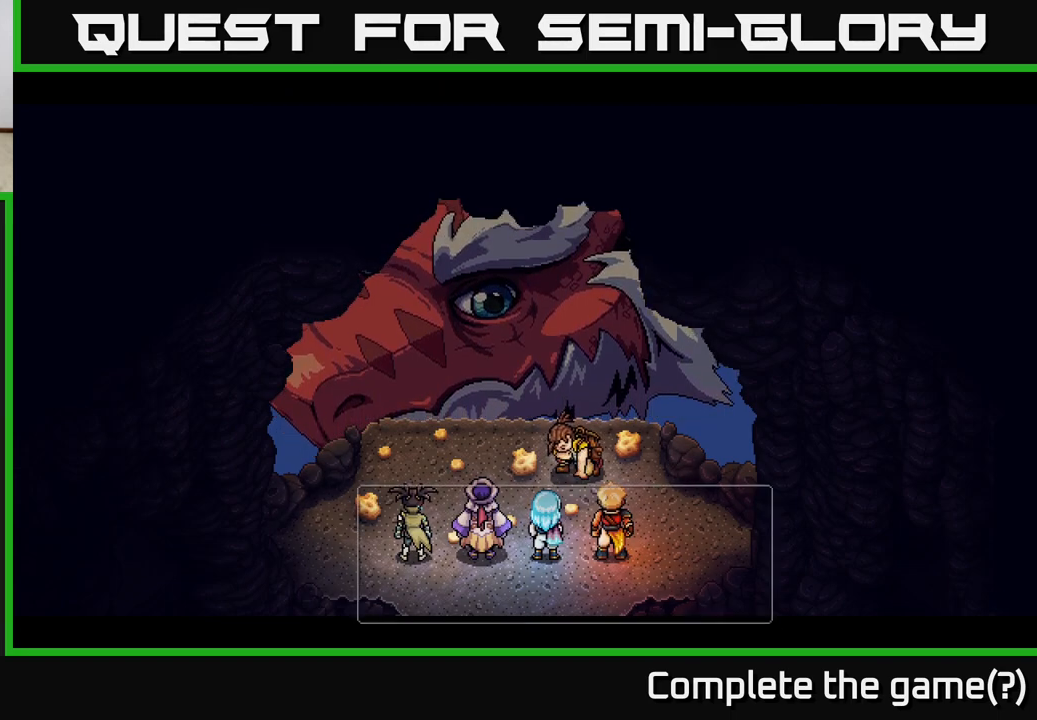
{"buttons": [], "left_stick": "center", "right_stick": "center", "events": []}
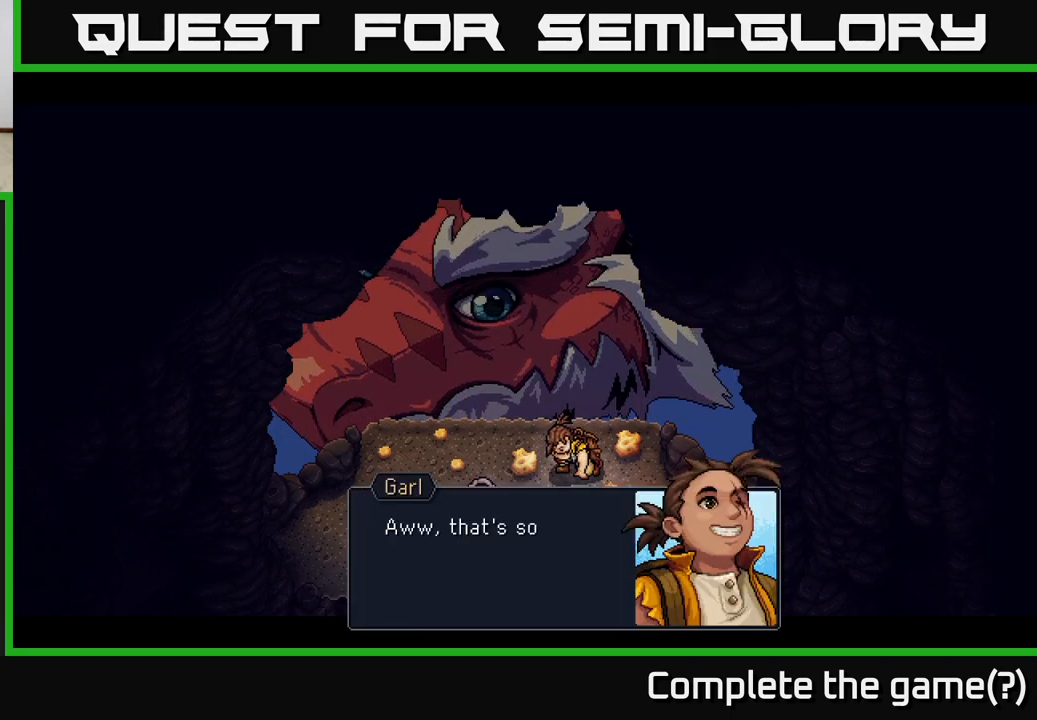
{"buttons": [], "left_stick": "center", "right_stick": "center", "events": [[300, "A", "down"], [483, "A", "up"]]}
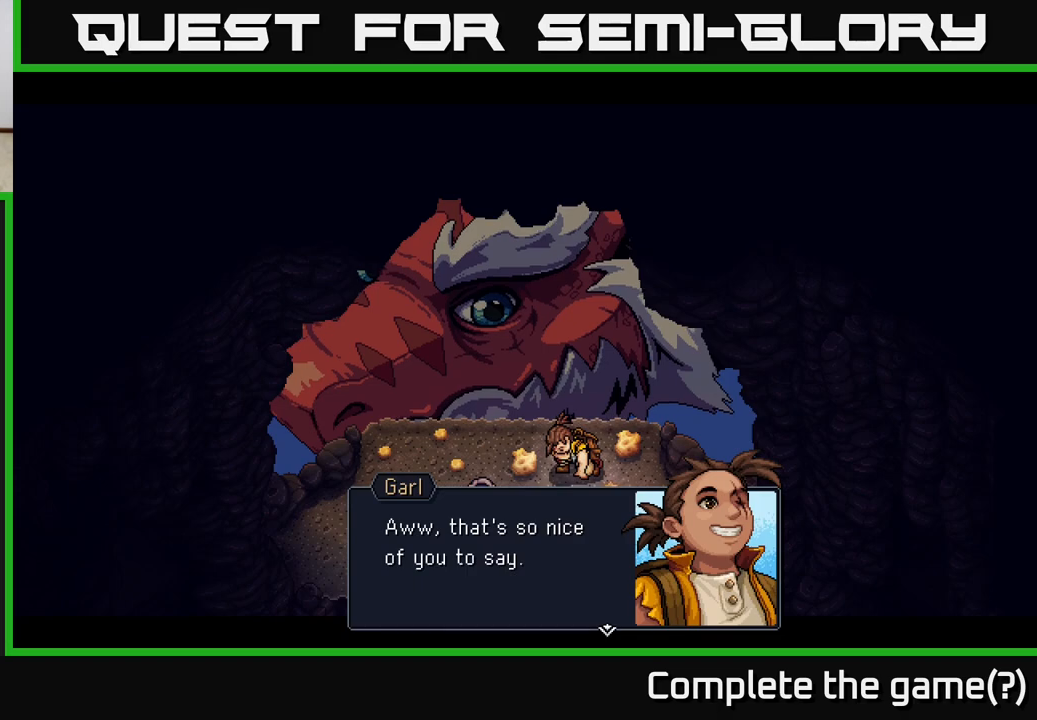
{"buttons": ["A"], "left_stick": "center", "right_stick": "center", "events": [[417, "A", "down"]]}
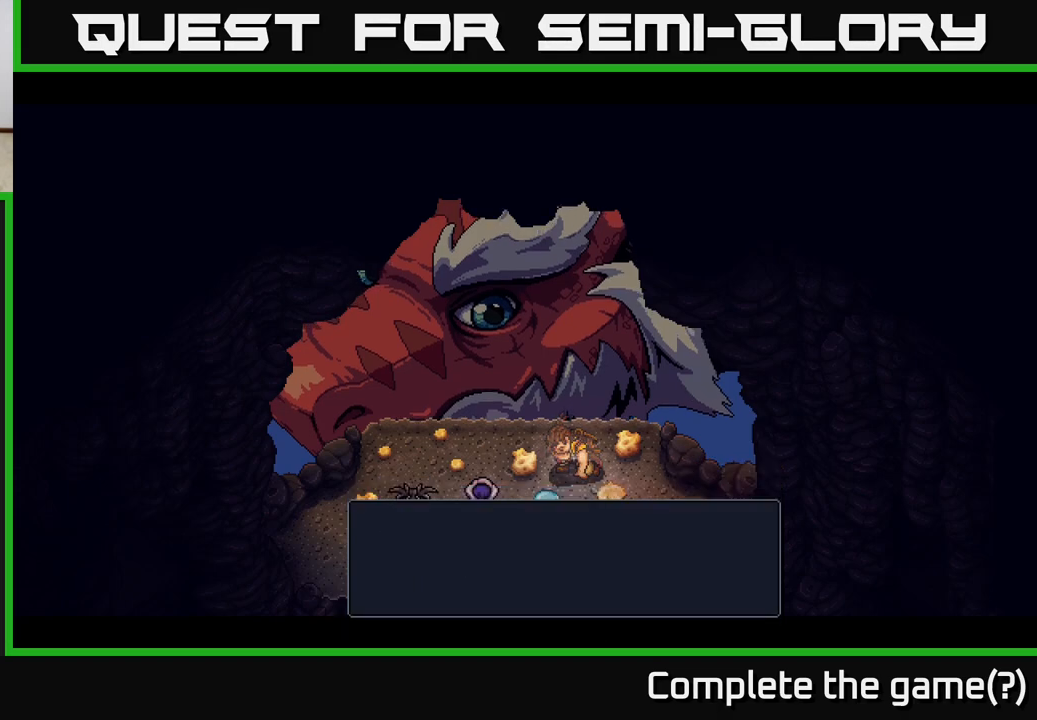
{"buttons": [], "left_stick": "center", "right_stick": "center", "events": [[117, "A", "up"]]}
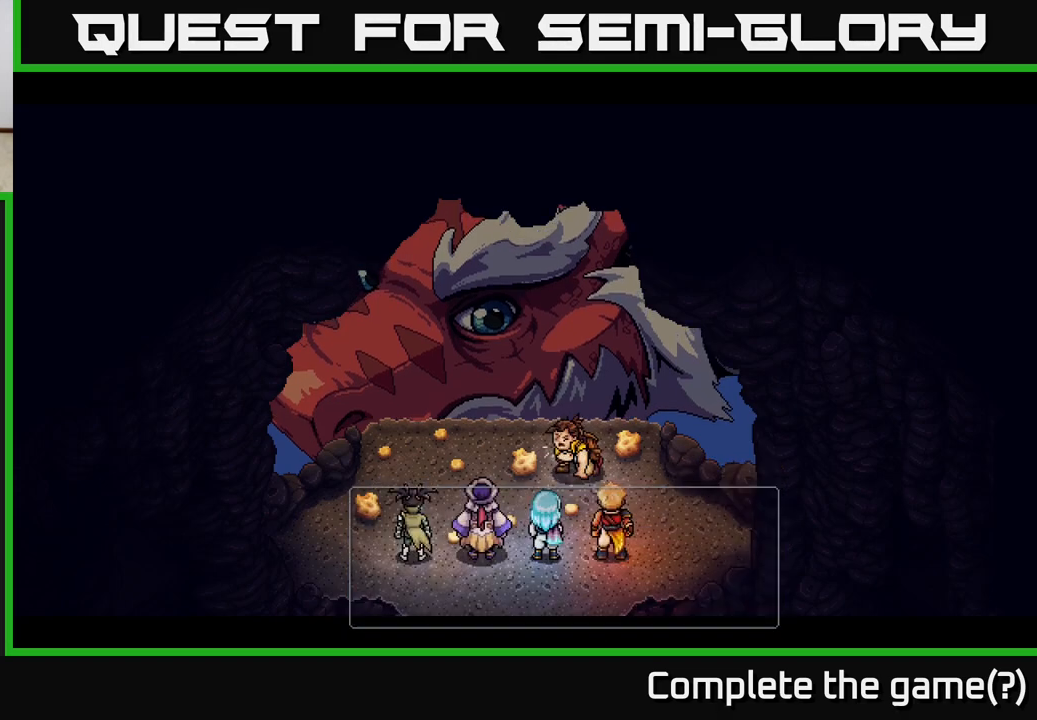
{"buttons": [], "left_stick": "center", "right_stick": "center", "events": []}
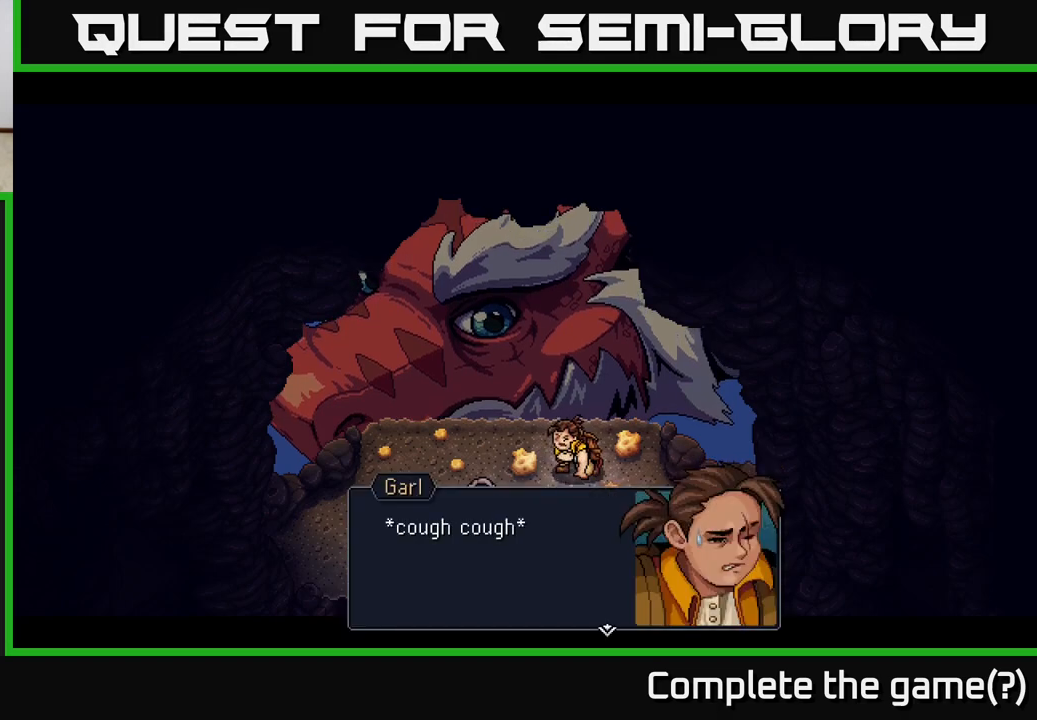
{"buttons": [], "left_stick": "center", "right_stick": "center", "events": [[133, "A", "down"], [300, "A", "up"]]}
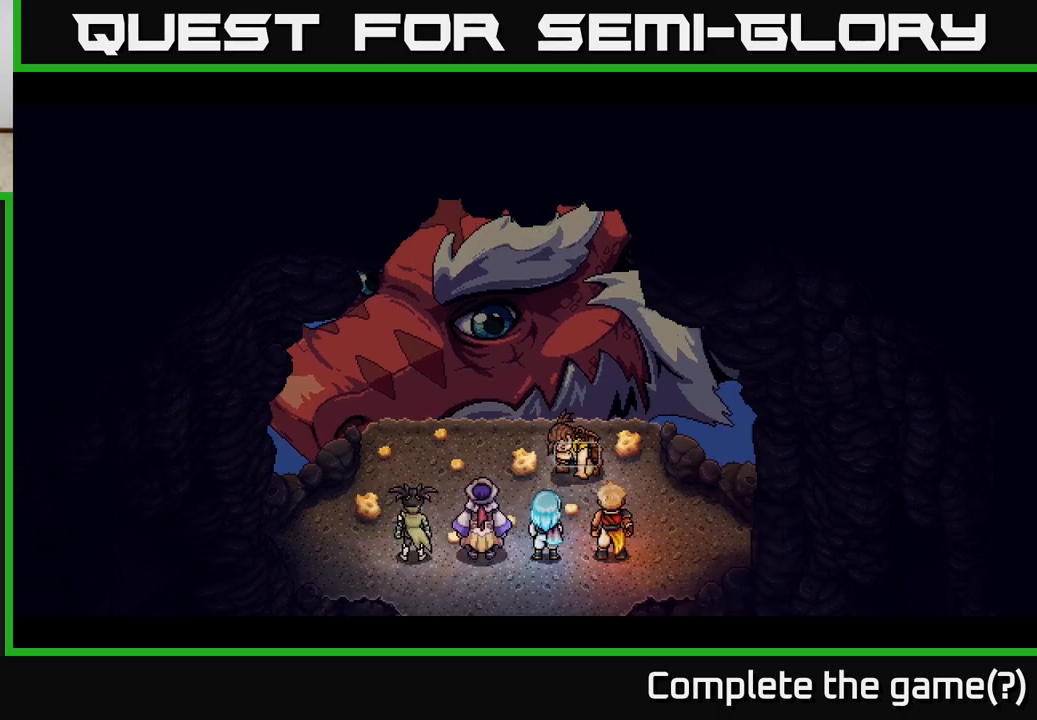
{"buttons": [], "left_stick": "center", "right_stick": "center", "events": []}
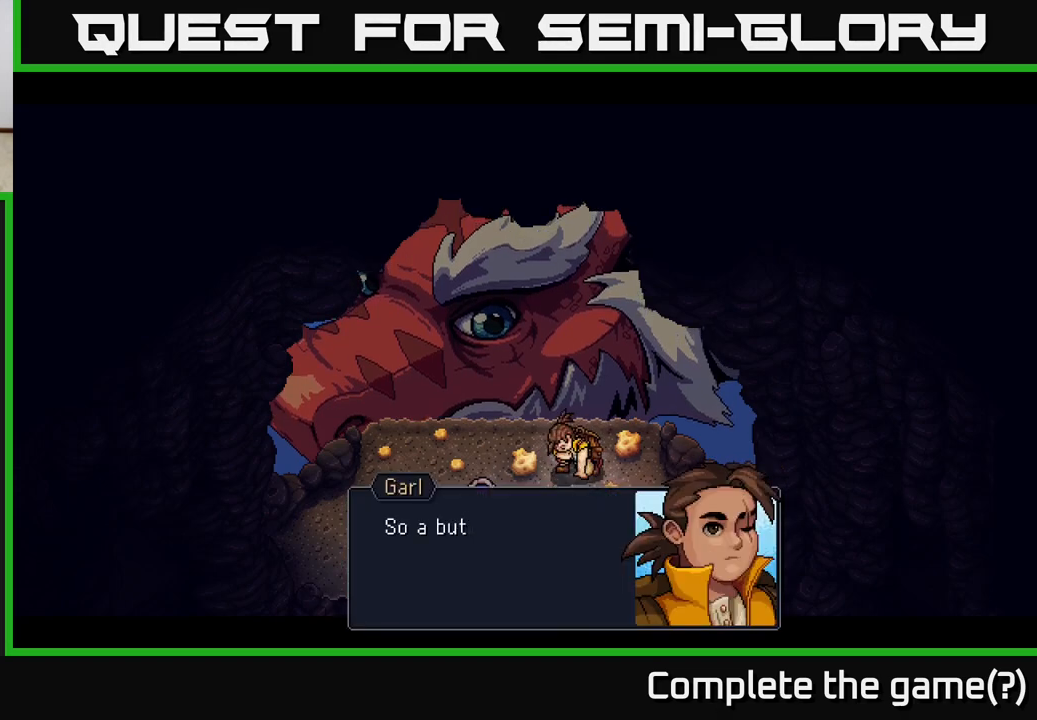
{"buttons": [], "left_stick": "center", "right_stick": "center", "events": [[317, "A", "down"], [483, "A", "up"]]}